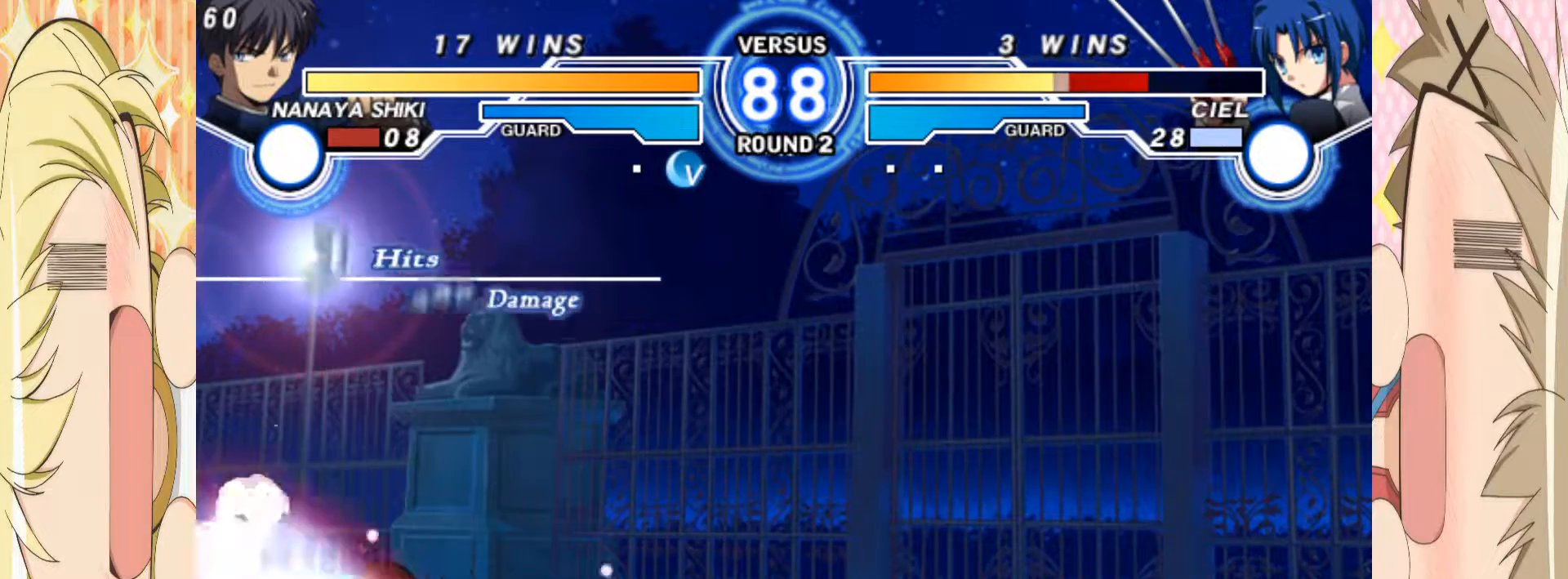
Gameplay with a controller (arcade stick); each line is a JSON object with the inputs held at the frame after it. "events" lists button and stick changes between this image and that frame as [ms after this image, input, new state], when the widget could be followed in between. Not read: L3 R3 other_buttons.
{"buttons": [], "left_stick": "left", "events": [[83, "B", "up"], [233, "C", "down"], [400, "C", "up"], [500, "left_stick", "left"]]}
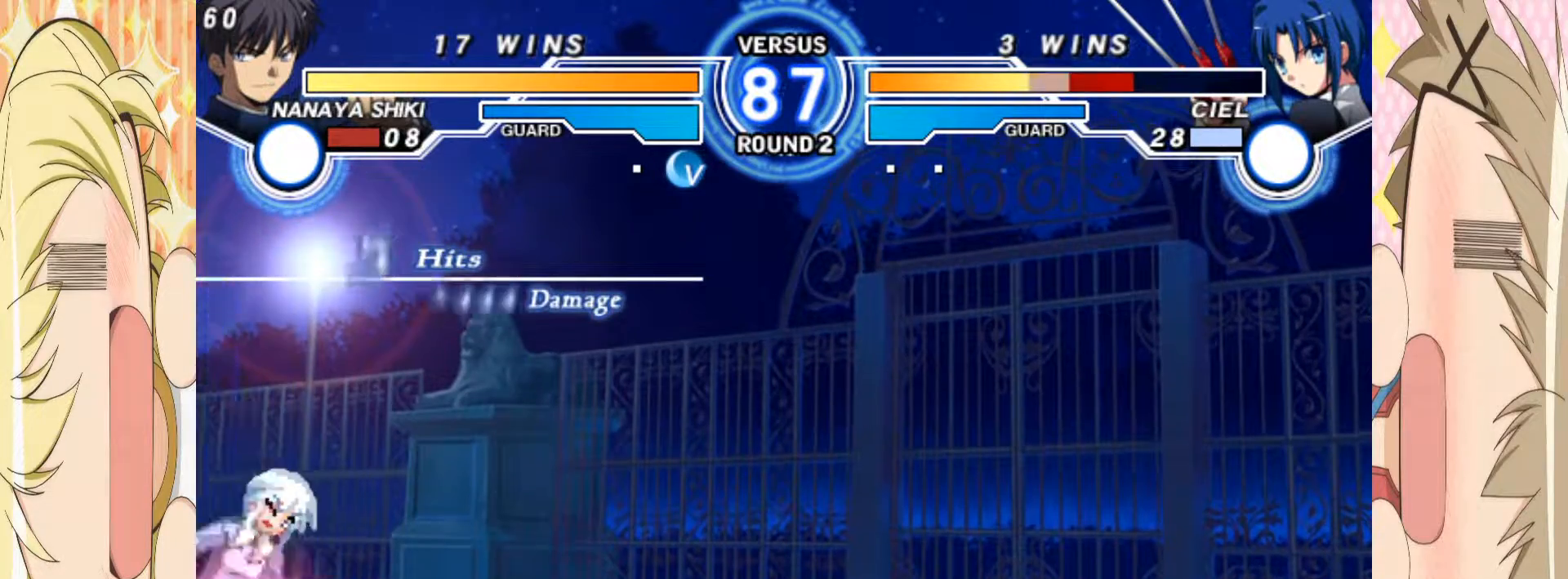
{"buttons": ["B"], "left_stick": "left", "events": [[50, "B", "down"], [83, "B", "up"], [117, "left_stick", "down"], [183, "B", "down"], [233, "B", "up"], [300, "B", "down"], [383, "B", "up"], [433, "B", "down"], [467, "left_stick", "left"]]}
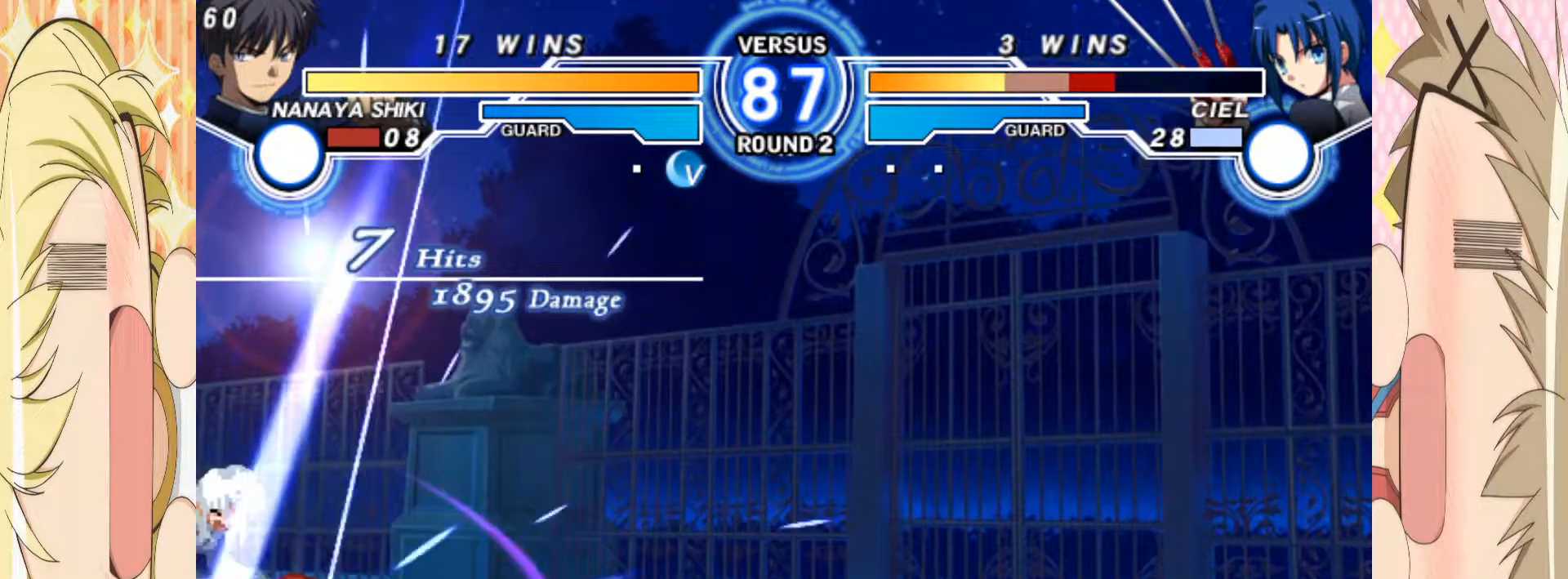
{"buttons": ["B"], "left_stick": "center", "events": [[17, "left_stick", "center"]]}
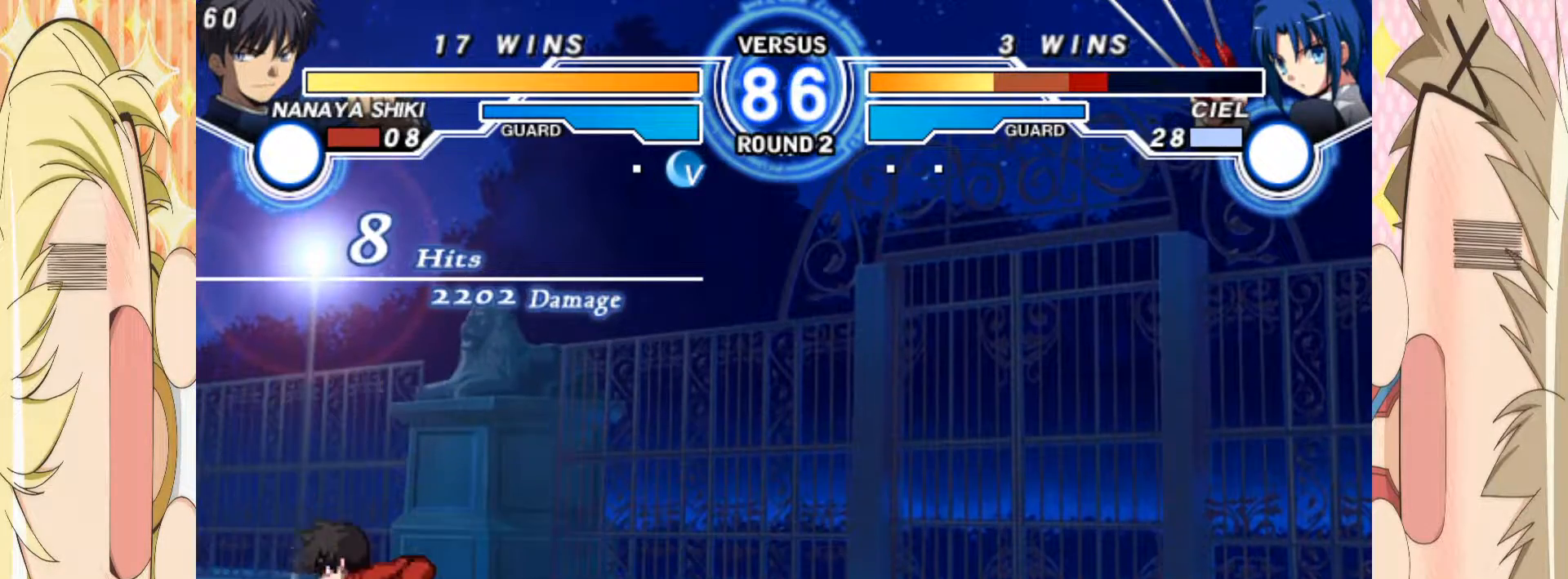
{"buttons": ["C"], "left_stick": "center", "events": [[183, "B", "up"], [183, "left_stick", "down"], [250, "left_stick", "center"], [300, "left_stick", "down"], [367, "C", "down"], [400, "left_stick", "center"]]}
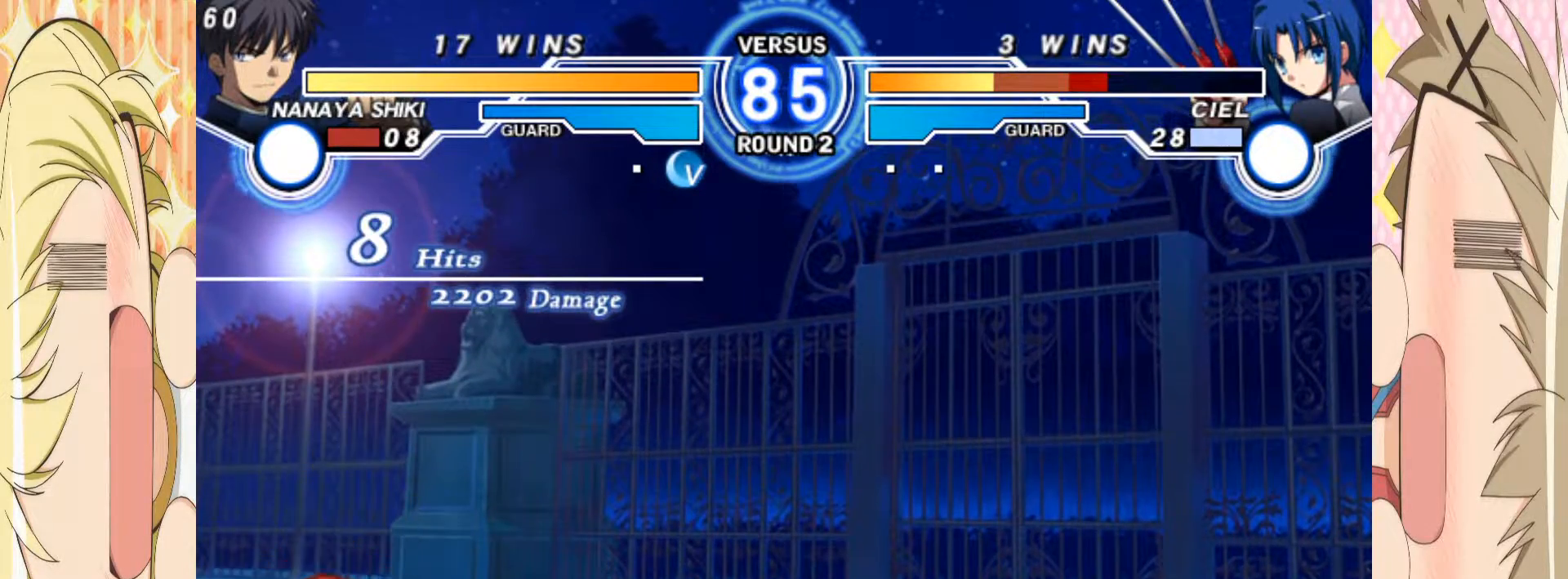
{"buttons": ["A"], "left_stick": "down-right", "events": [[267, "left_stick", "down-right"], [283, "C", "up"], [350, "A", "down"], [417, "A", "up"], [483, "A", "down"]]}
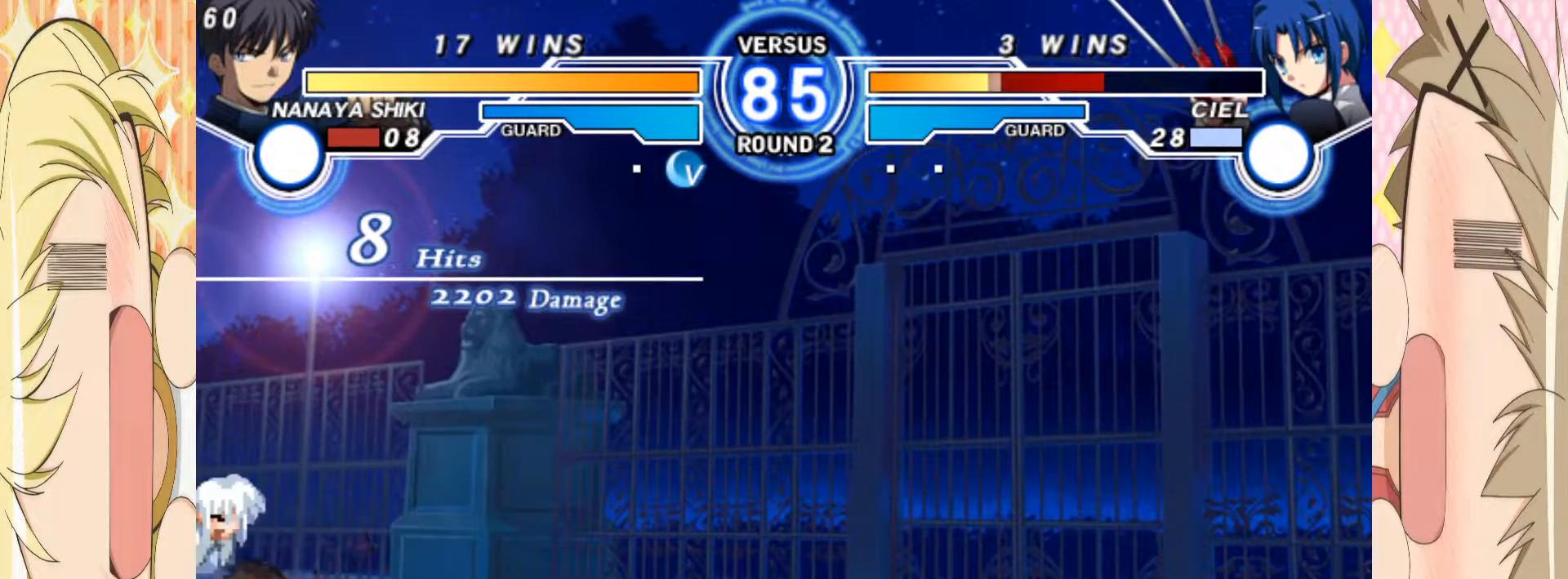
{"buttons": [], "left_stick": "down", "events": [[67, "A", "up"], [133, "A", "down"], [233, "A", "up"], [250, "left_stick", "down"], [333, "B", "down"], [433, "B", "up"]]}
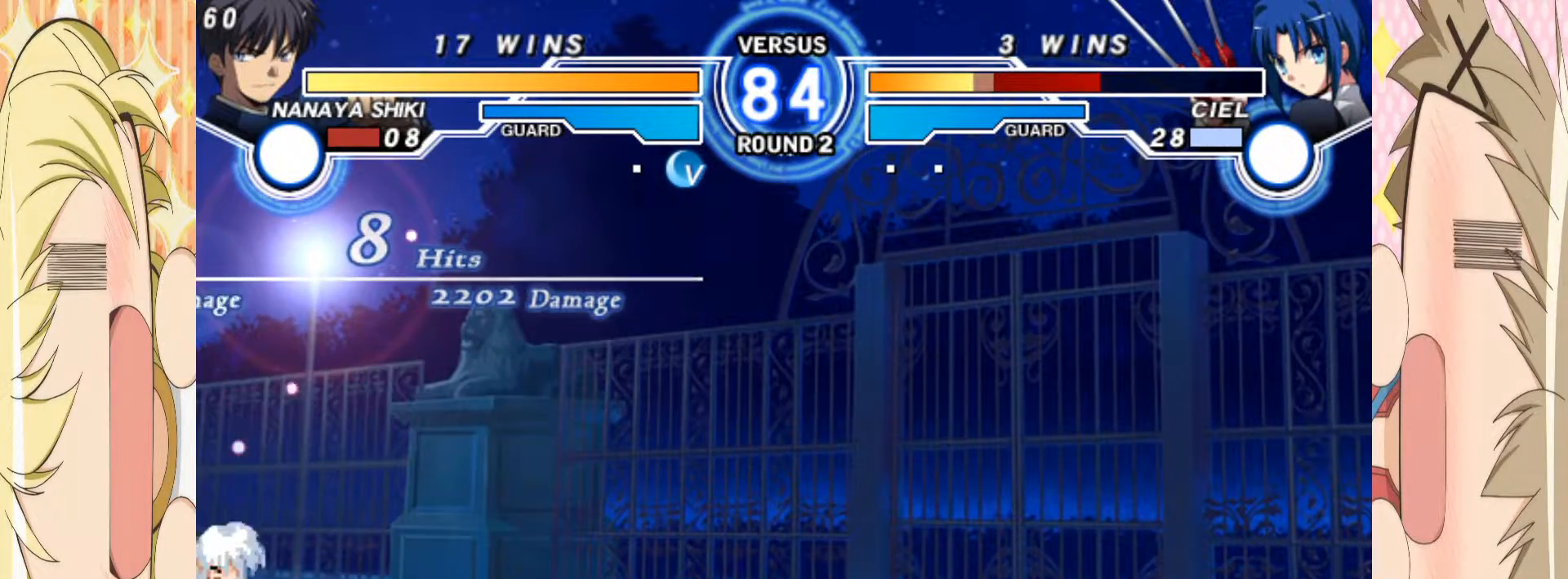
{"buttons": [], "left_stick": "down", "events": [[50, "C", "down"], [233, "C", "up"], [367, "left_stick", "left"], [383, "B", "down"], [433, "B", "up"], [500, "left_stick", "down"]]}
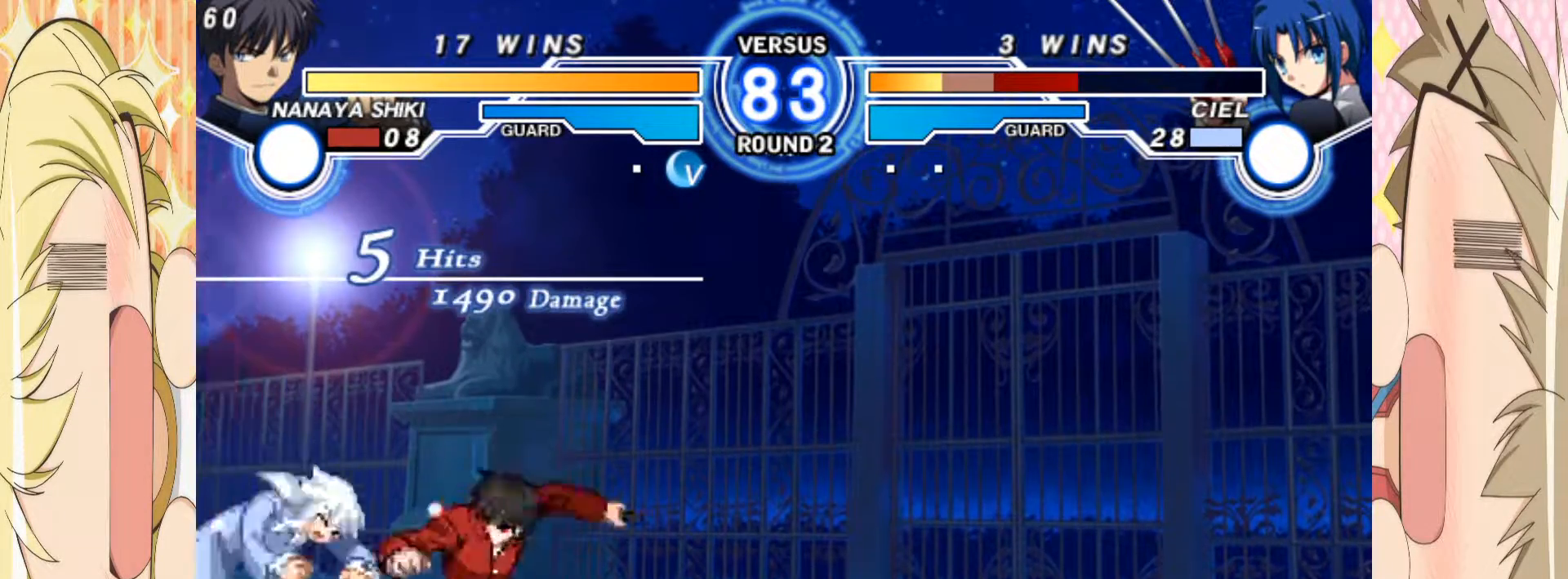
{"buttons": [], "left_stick": "down", "events": [[17, "B", "down"], [67, "B", "up"], [117, "left_stick", "left"], [150, "B", "down"], [200, "B", "up"], [200, "left_stick", "down"], [250, "B", "down"], [333, "B", "up"], [333, "left_stick", "left"], [483, "left_stick", "down"]]}
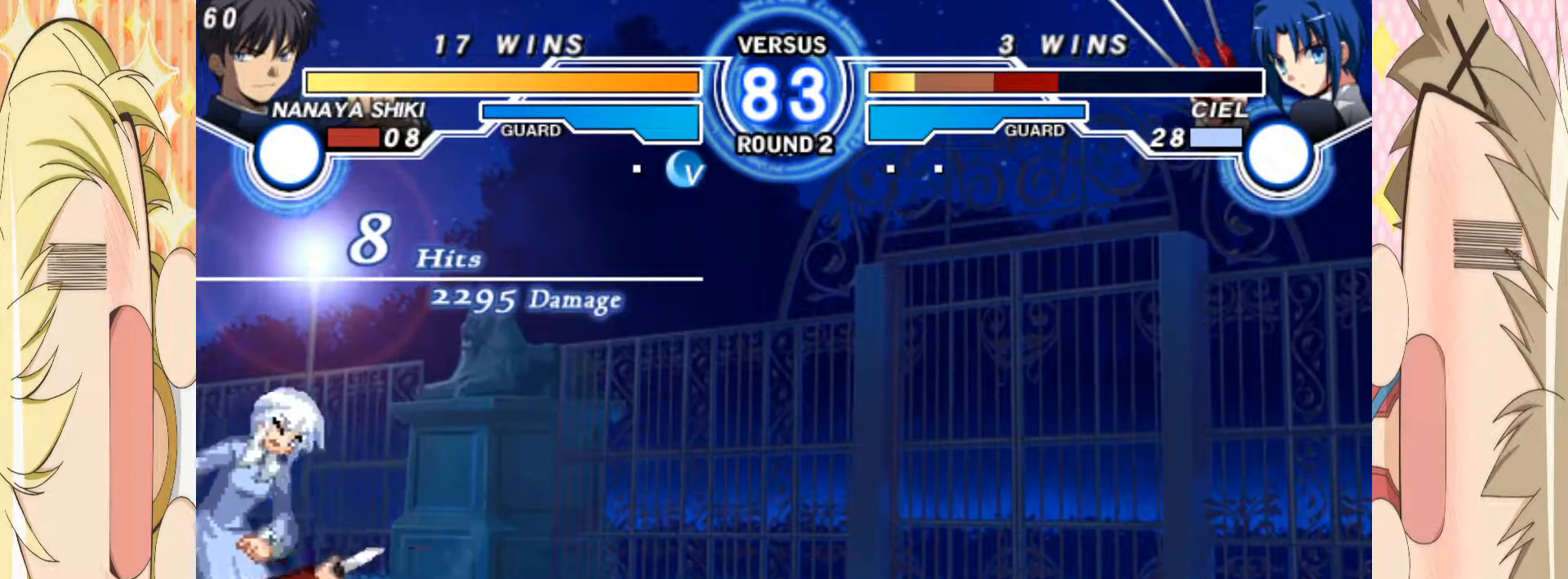
{"buttons": [], "left_stick": "down", "events": [[50, "C", "down"], [117, "C", "up"], [133, "left_stick", "center"], [483, "left_stick", "down"]]}
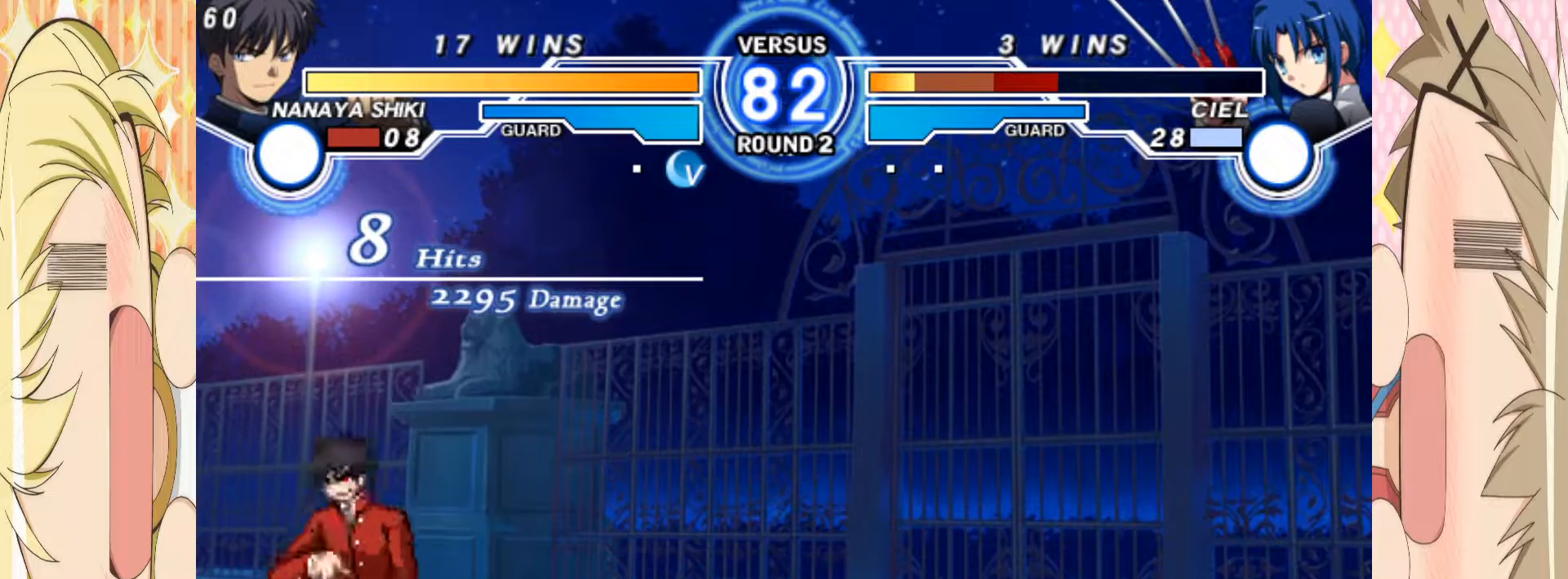
{"buttons": [], "left_stick": "down", "events": [[117, "A", "down"], [167, "A", "up"], [250, "A", "down"], [317, "A", "up"], [400, "A", "down"], [467, "A", "up"]]}
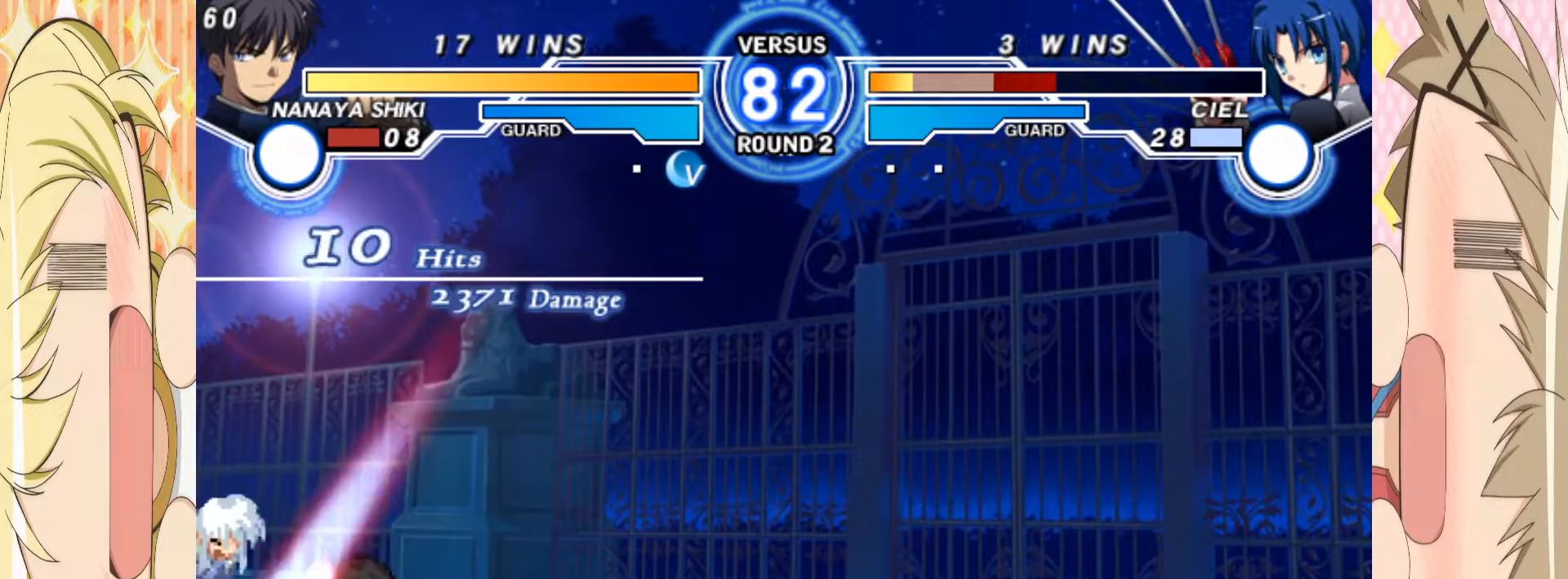
{"buttons": [], "left_stick": "left", "events": [[50, "A", "down"], [83, "A", "up"], [83, "B", "down"], [200, "B", "up"], [317, "C", "down"], [450, "C", "up"], [500, "left_stick", "left"]]}
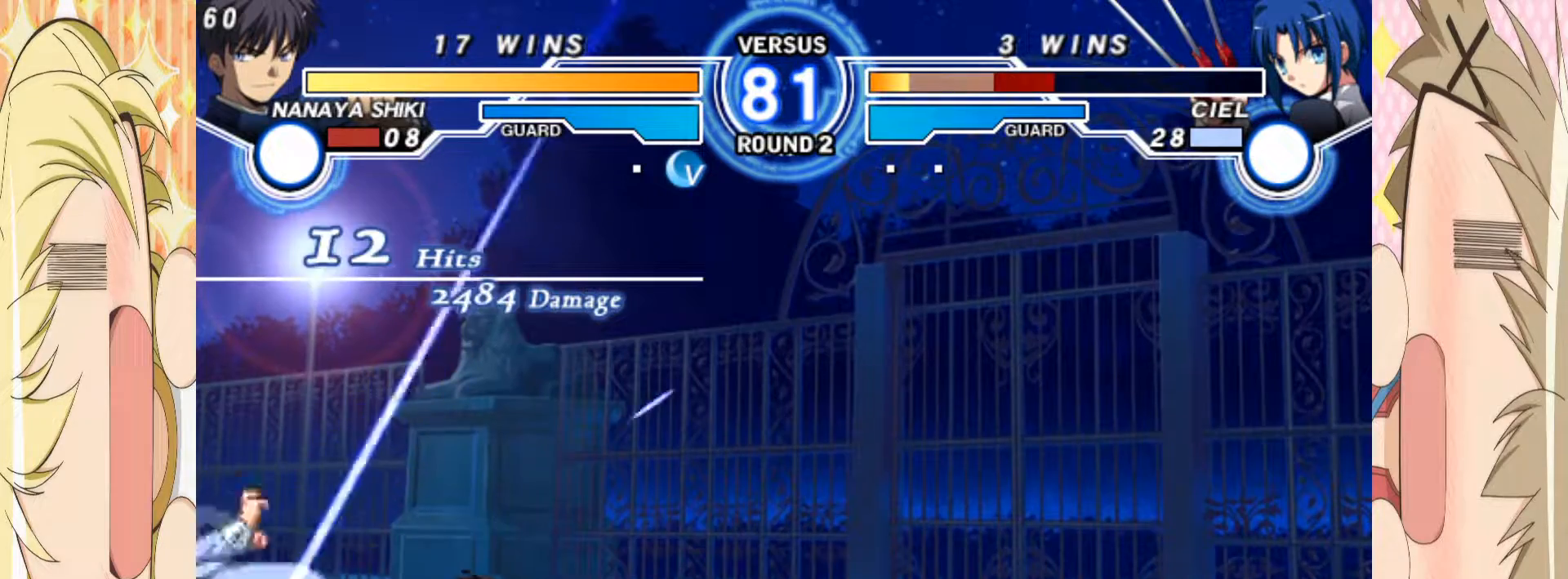
{"buttons": [], "left_stick": "down-left", "events": [[83, "left_stick", "down"], [133, "C", "down"], [200, "C", "up"], [217, "left_stick", "center"], [483, "left_stick", "down-left"]]}
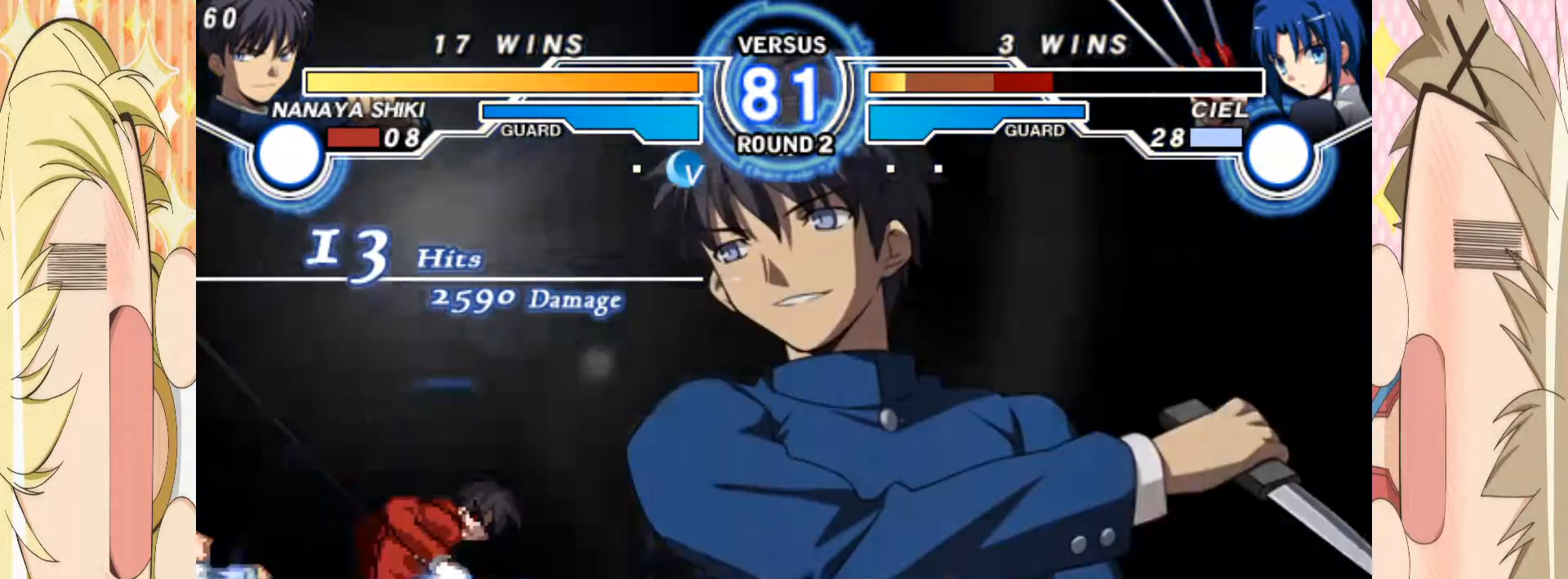
{"buttons": [], "left_stick": "center", "events": [[50, "left_stick", "up-left"], [167, "left_stick", "down-left"], [233, "left_stick", "center"]]}
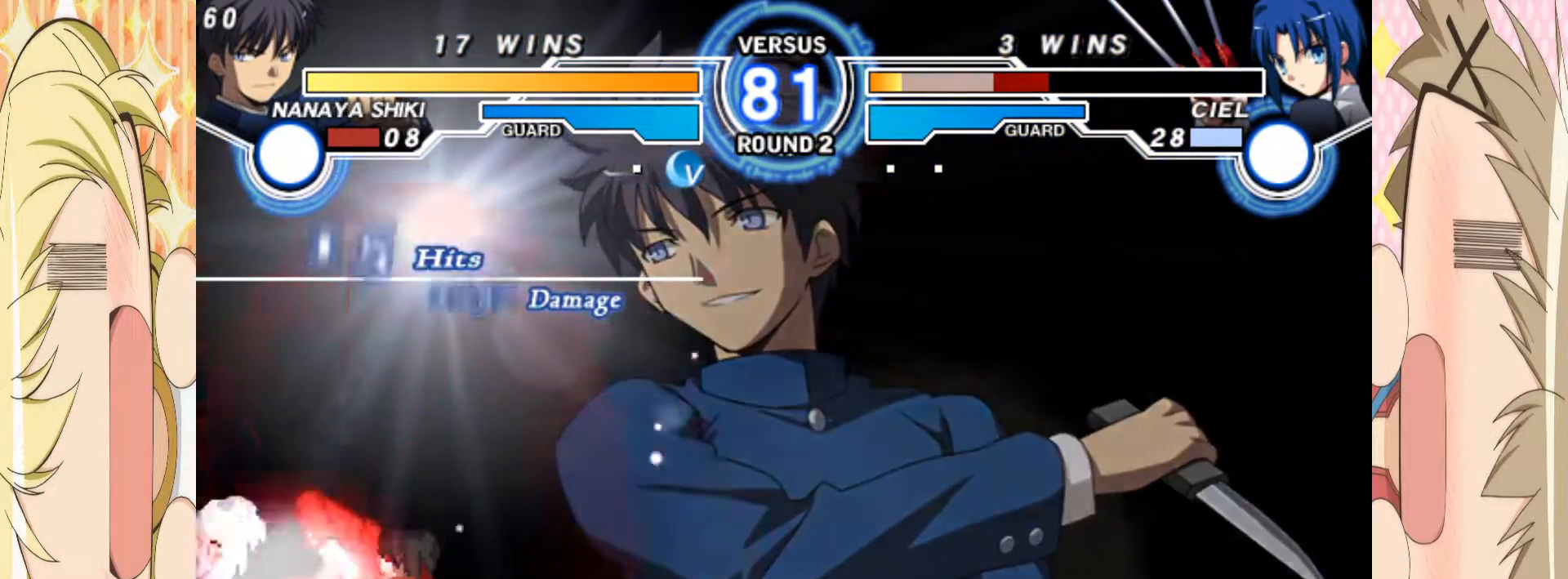
{"buttons": ["A"], "left_stick": "center", "events": [[333, "A", "down"]]}
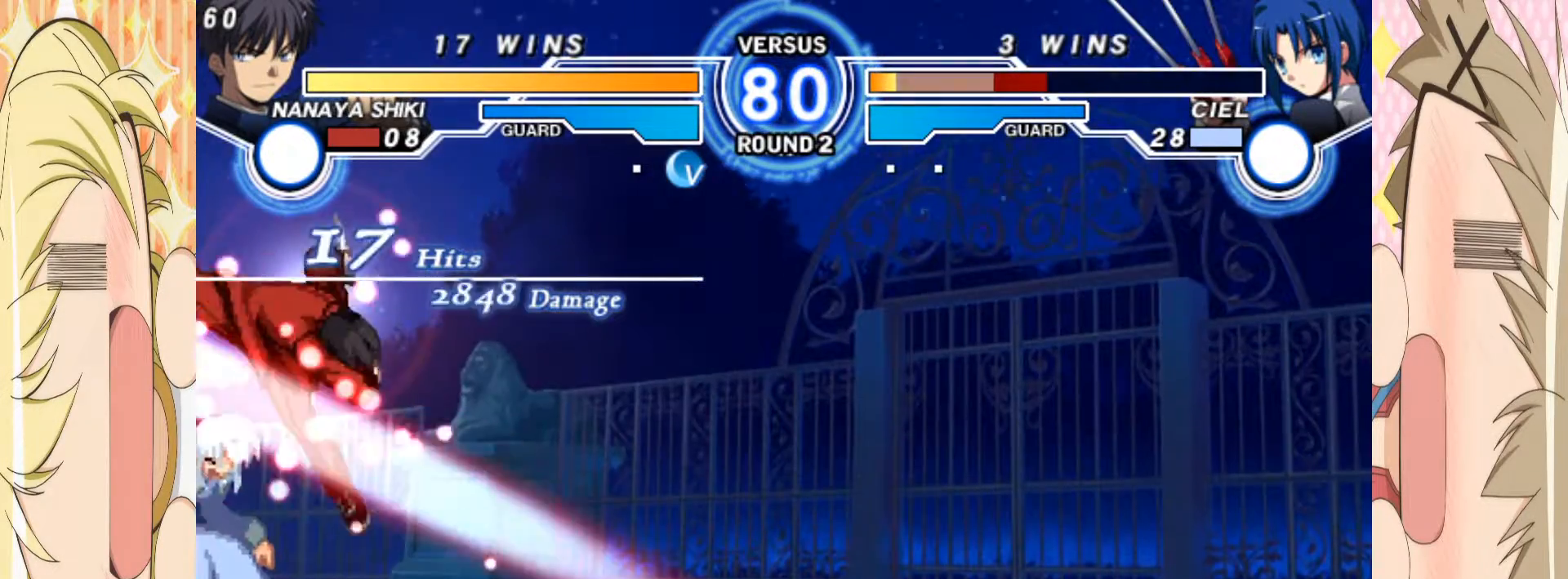
{"buttons": ["A"], "left_stick": "center", "events": []}
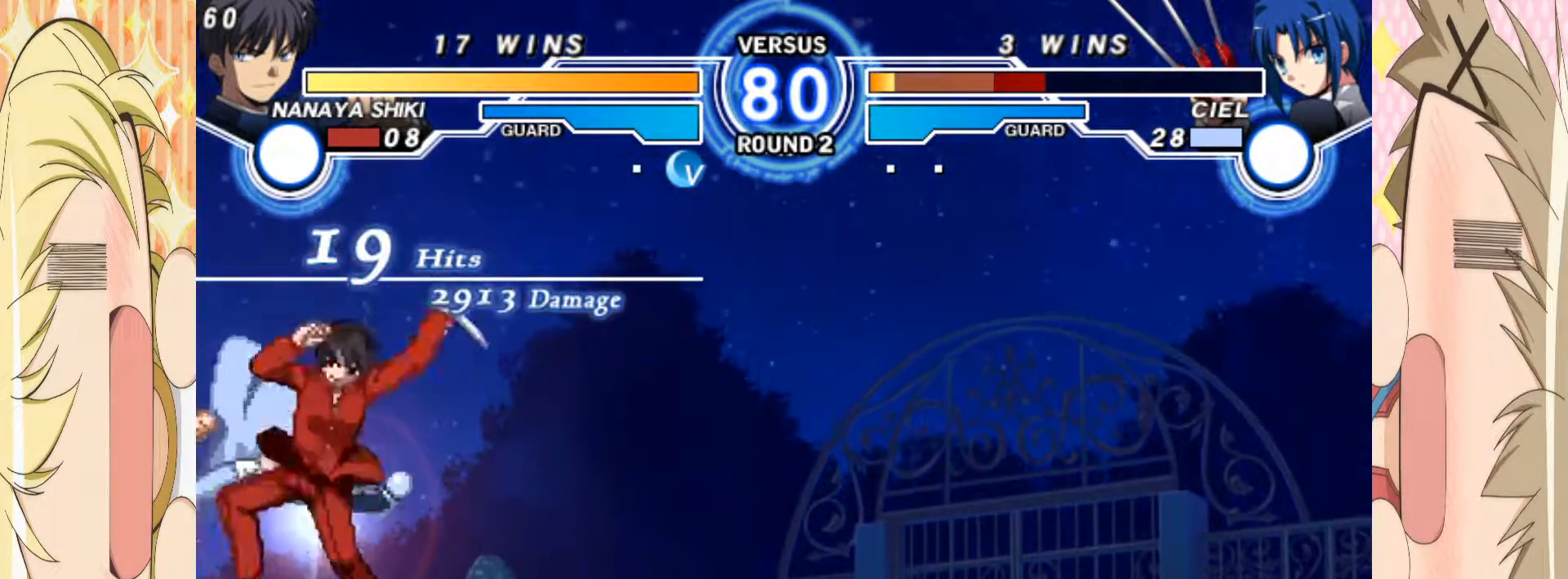
{"buttons": [], "left_stick": "right", "events": [[417, "A", "up"], [417, "left_stick", "right"]]}
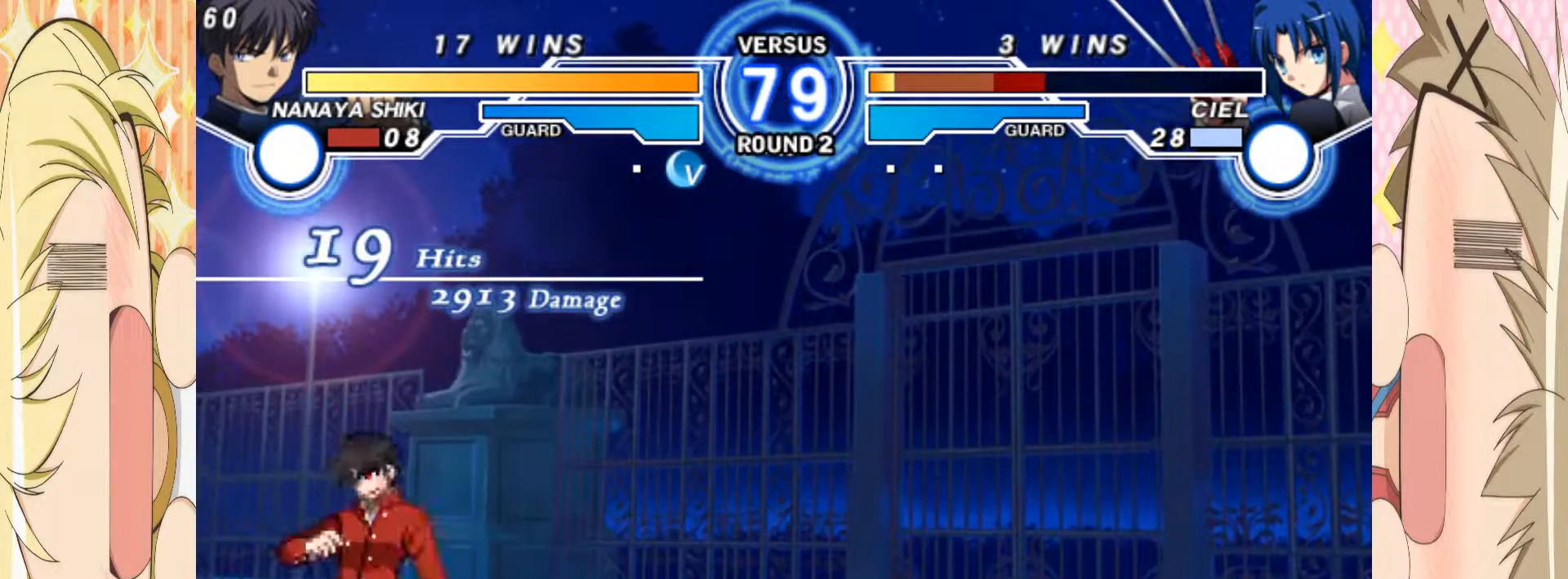
{"buttons": [], "left_stick": "down-right", "events": [[100, "left_stick", "down-right"], [200, "A", "down"], [250, "A", "up"], [350, "A", "down"], [400, "A", "up"]]}
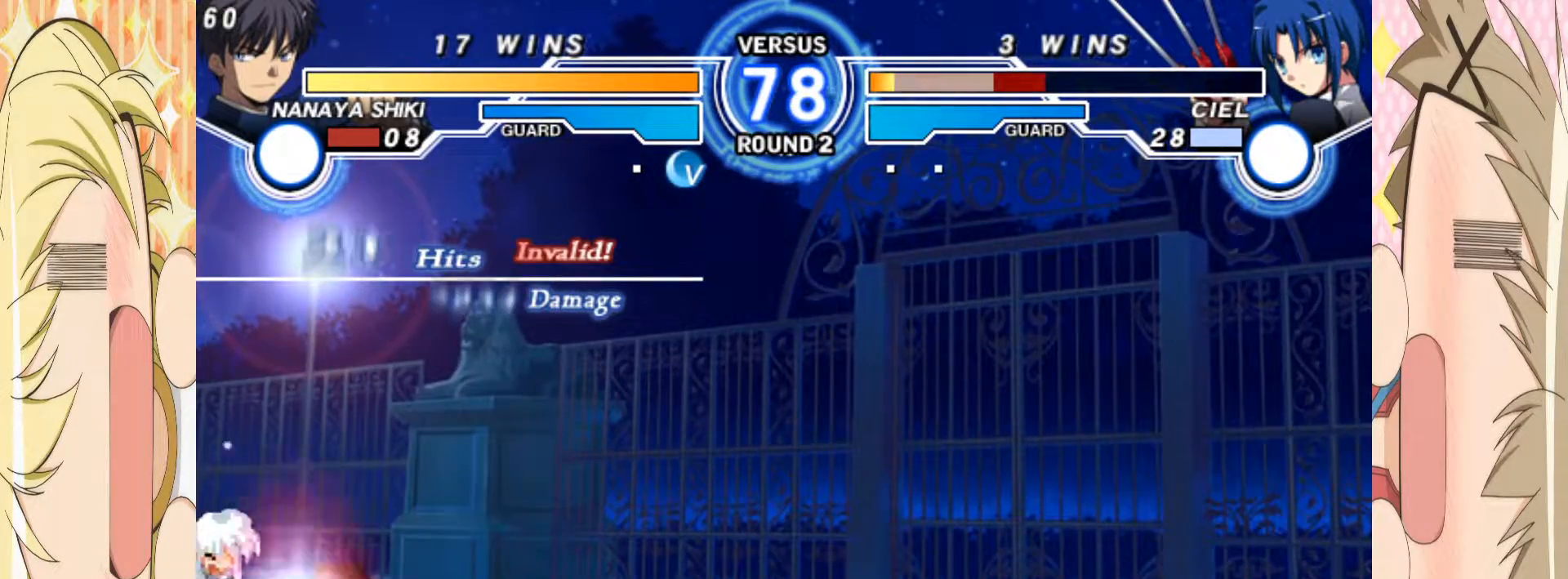
{"buttons": [], "left_stick": "left", "events": [[17, "left_stick", "right"], [383, "left_stick", "left"]]}
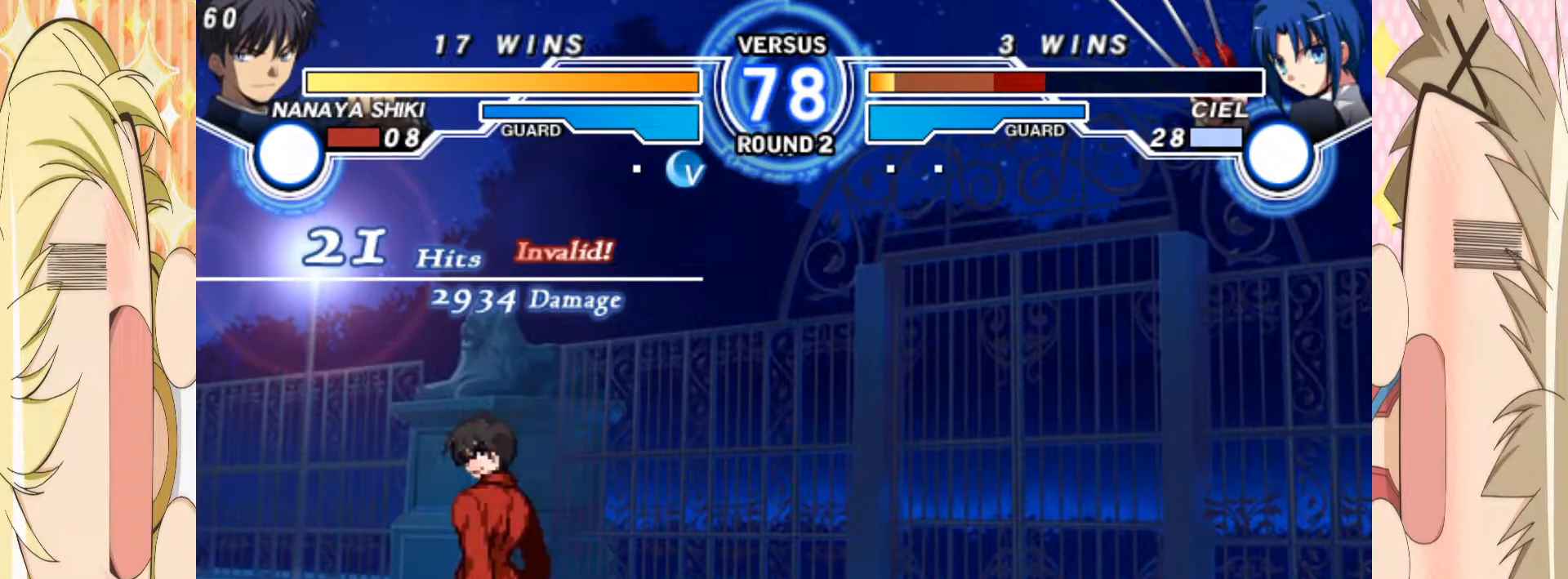
{"buttons": [], "left_stick": "left", "events": [[117, "left_stick", "right"], [400, "left_stick", "left"]]}
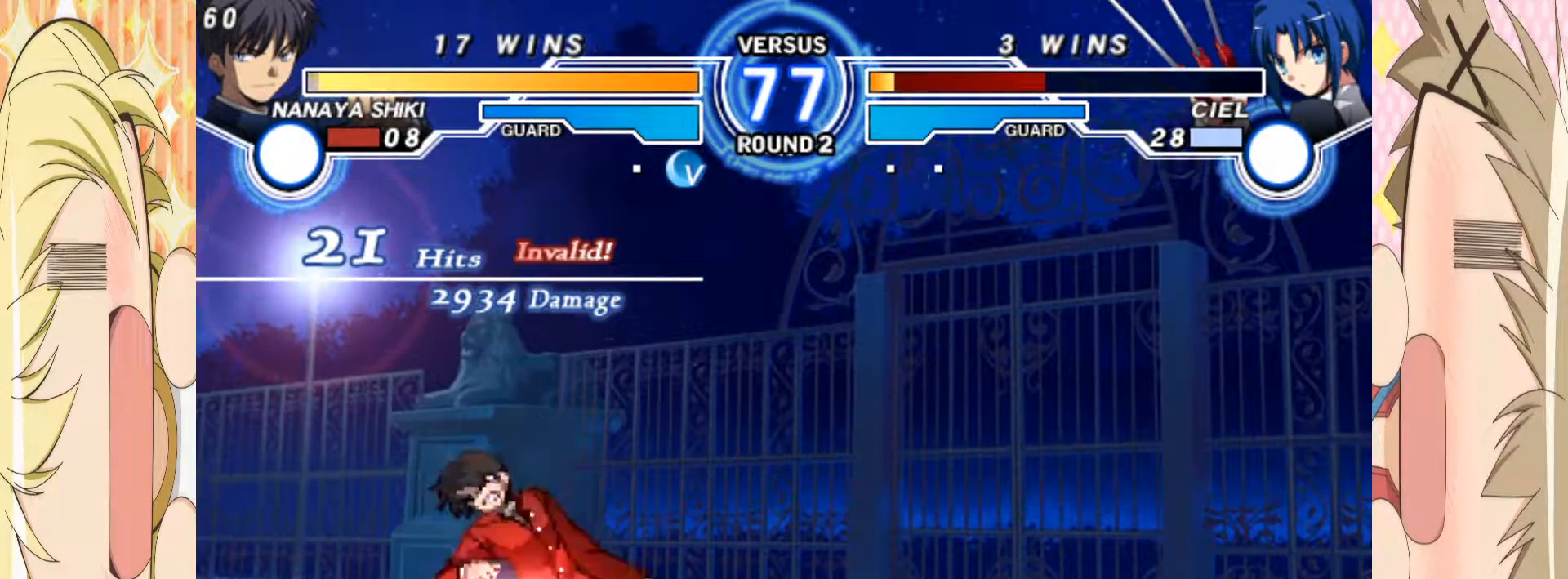
{"buttons": [], "left_stick": "right", "events": [[50, "left_stick", "right"], [100, "E", "down"], [250, "E", "up"], [283, "left_stick", "down-right"], [483, "left_stick", "right"]]}
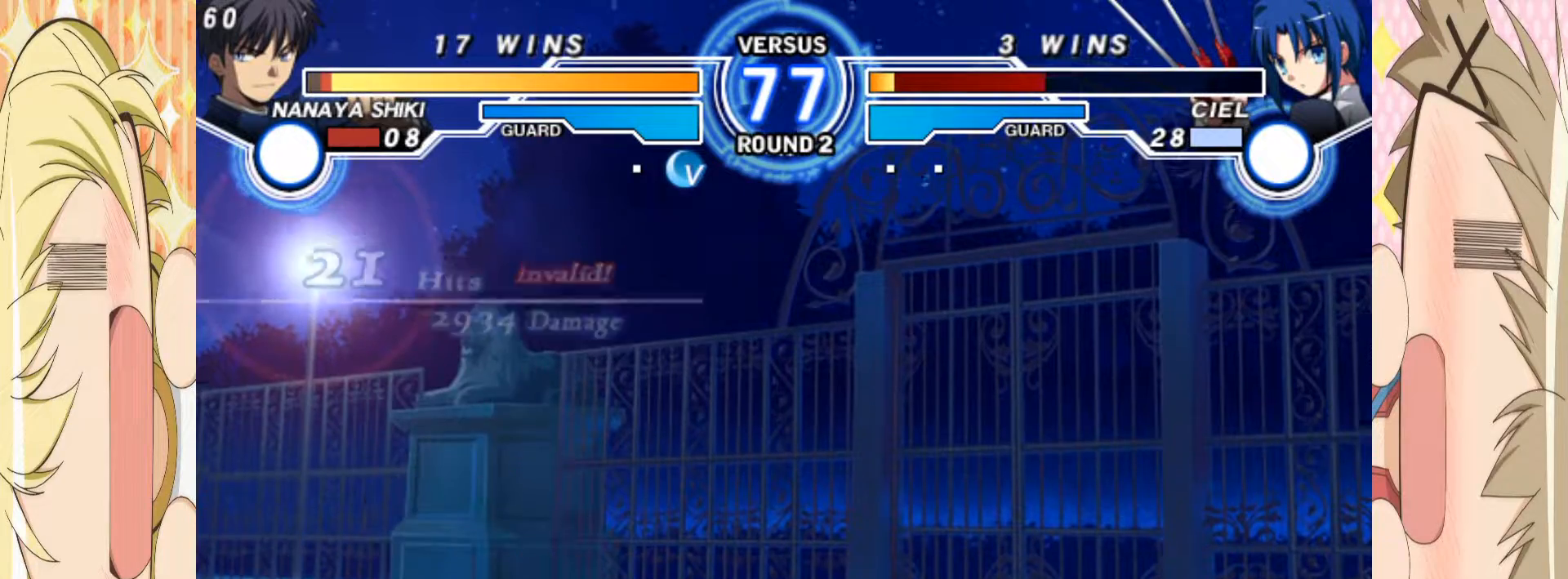
{"buttons": [], "left_stick": "left", "events": [[400, "left_stick", "center"], [500, "left_stick", "left"]]}
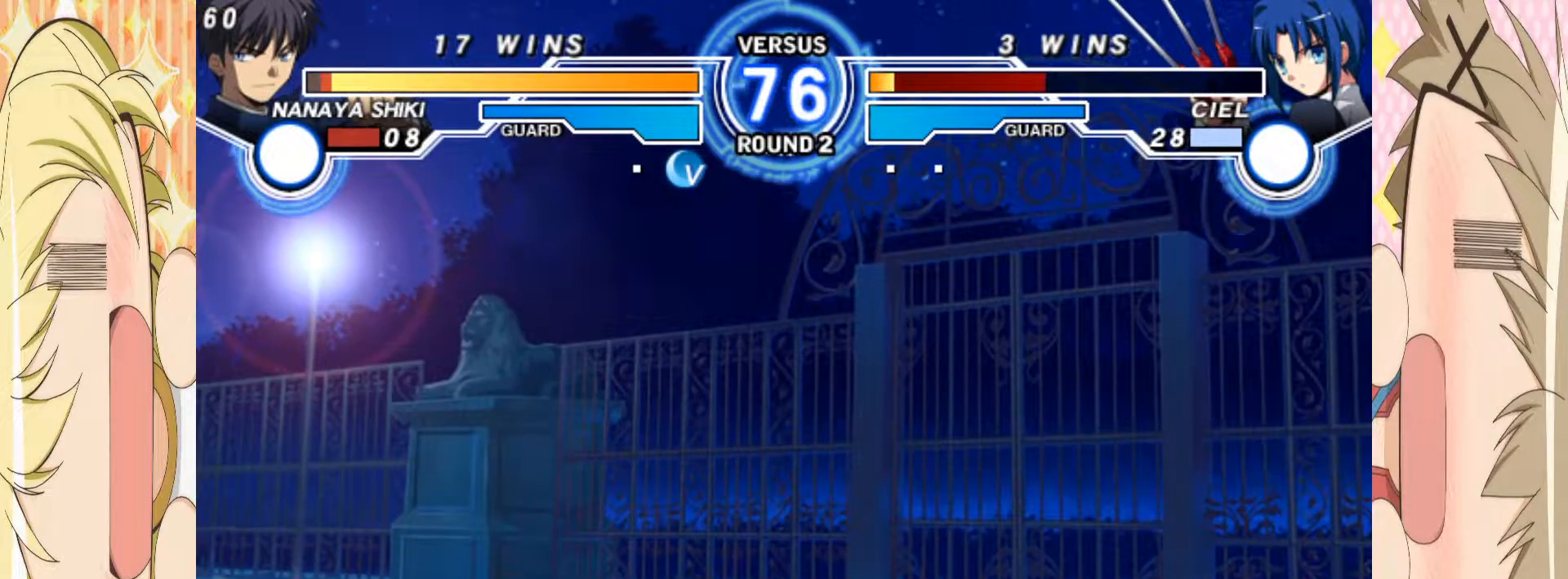
{"buttons": [], "left_stick": "center", "events": [[117, "left_stick", "down"], [217, "C", "down"], [267, "left_stick", "center"], [317, "C", "up"]]}
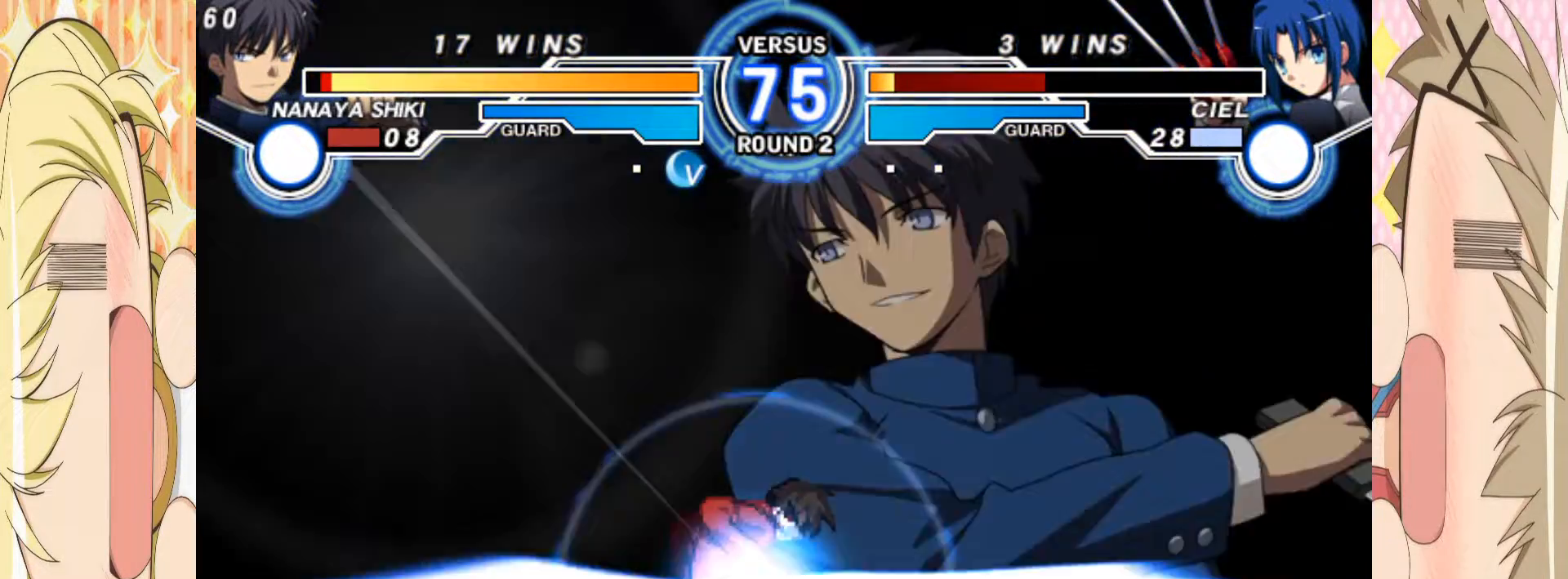
{"buttons": [], "left_stick": "center", "events": []}
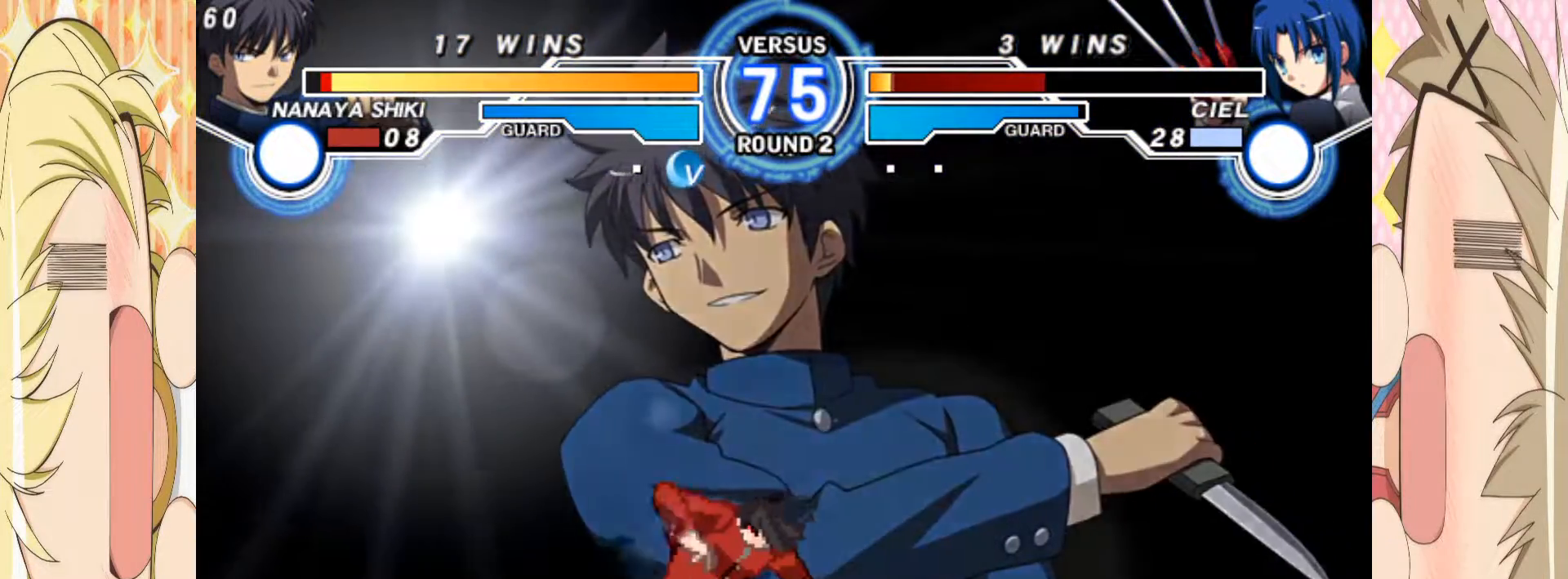
{"buttons": ["A"], "left_stick": "center", "events": [[283, "A", "down"], [383, "A", "up"], [450, "A", "down"]]}
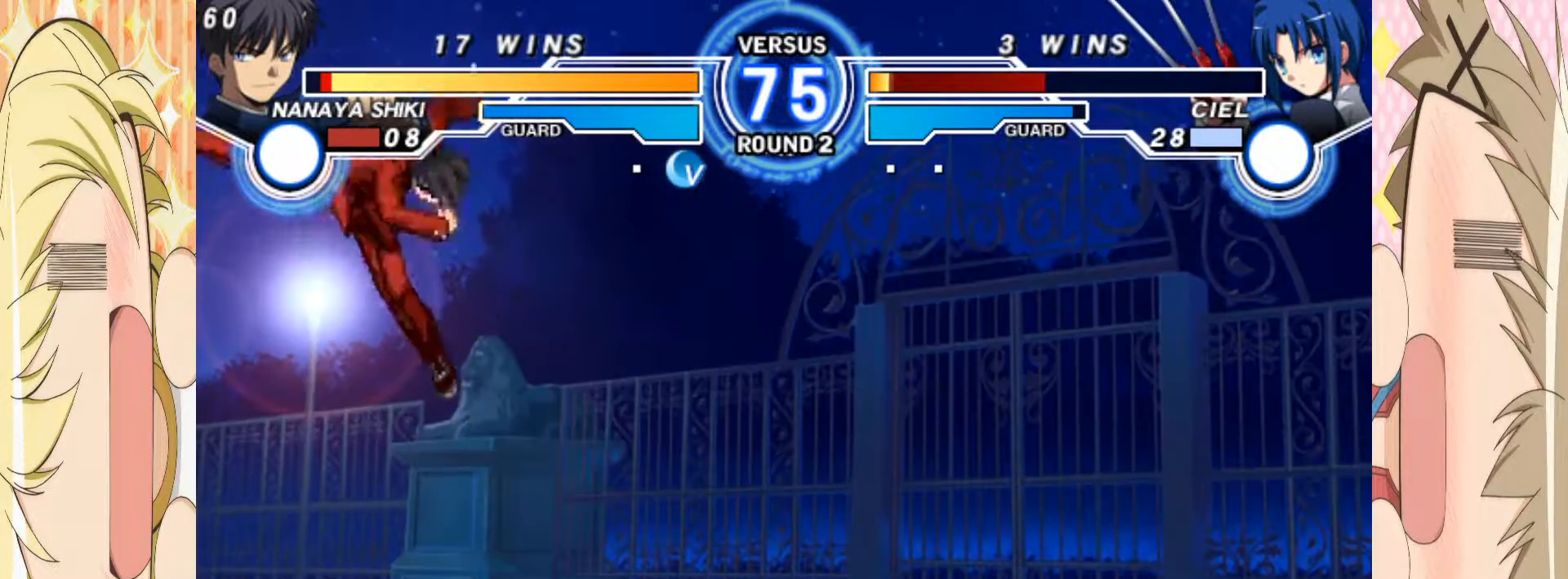
{"buttons": [], "left_stick": "down-left", "events": [[100, "A", "up"], [333, "left_stick", "down-left"], [417, "A", "down"], [500, "A", "up"]]}
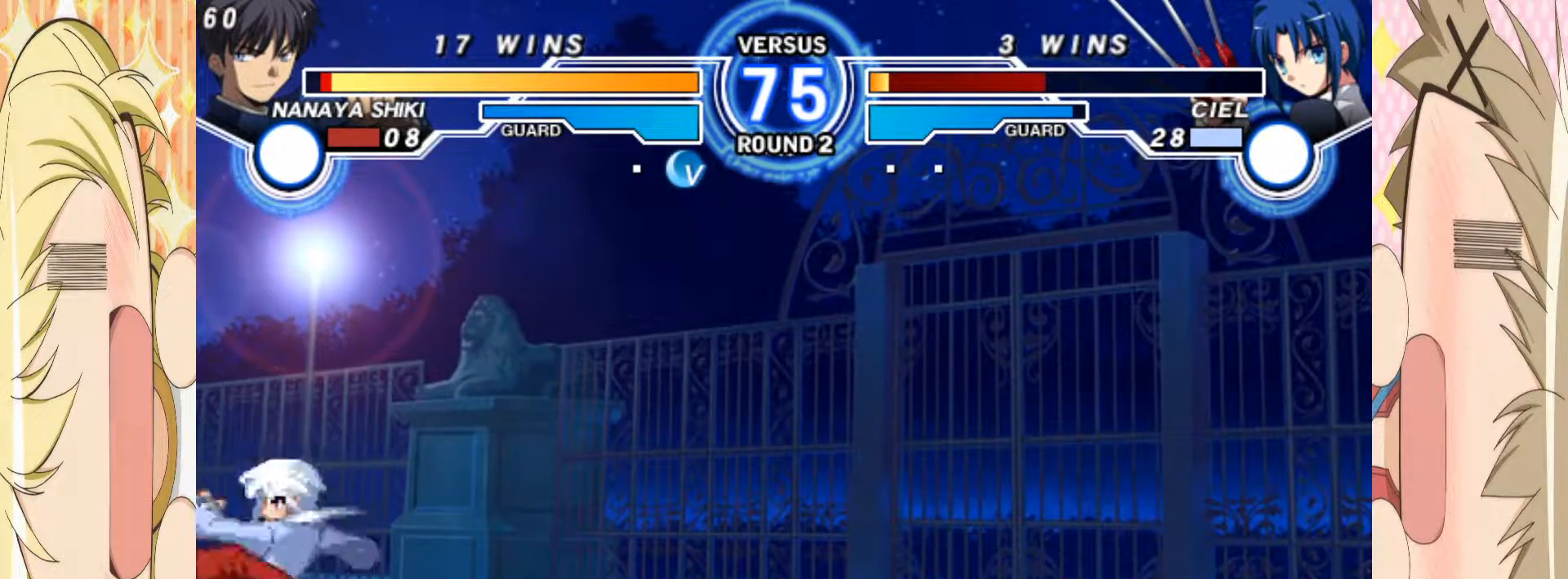
{"buttons": [], "left_stick": "down-left", "events": [[233, "A", "down"], [300, "A", "up"]]}
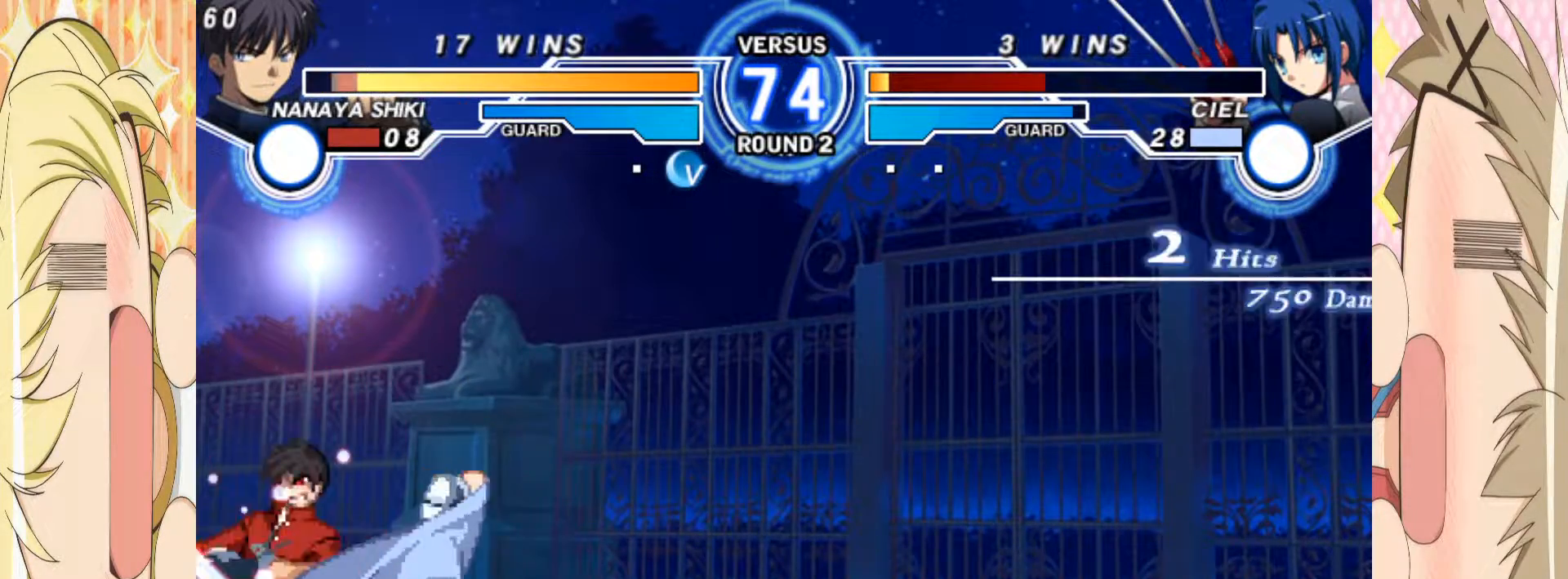
{"buttons": ["A"], "left_stick": "down-left", "events": [[83, "A", "down"], [183, "A", "up"], [383, "A", "down"]]}
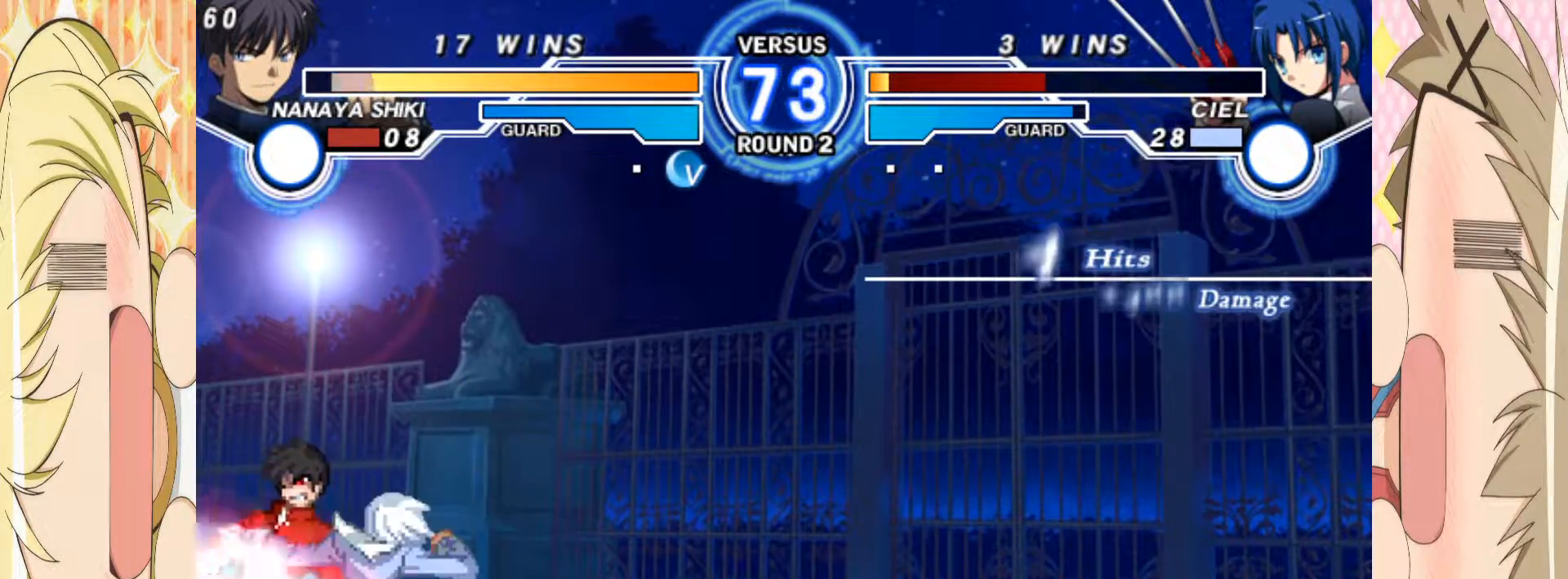
{"buttons": [], "left_stick": "down-left", "events": [[17, "A", "up"], [283, "A", "down"], [383, "A", "up"]]}
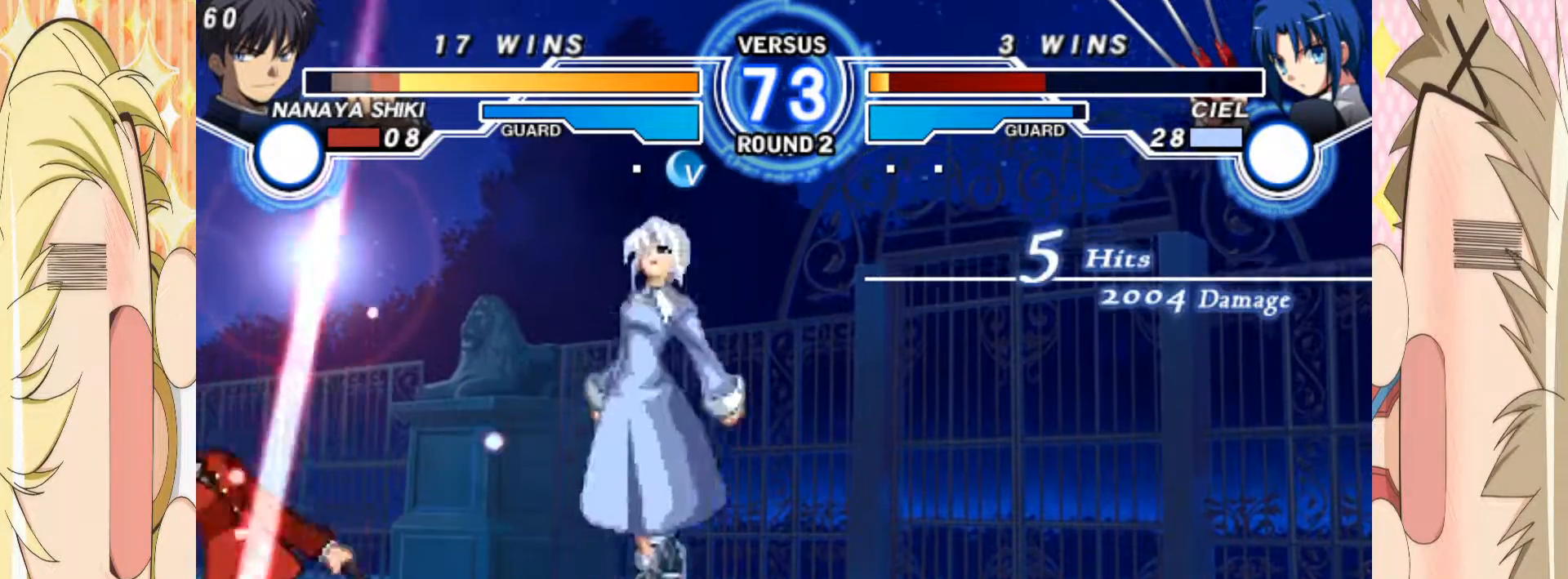
{"buttons": [], "left_stick": "down-left", "events": [[300, "A", "down"], [400, "A", "up"]]}
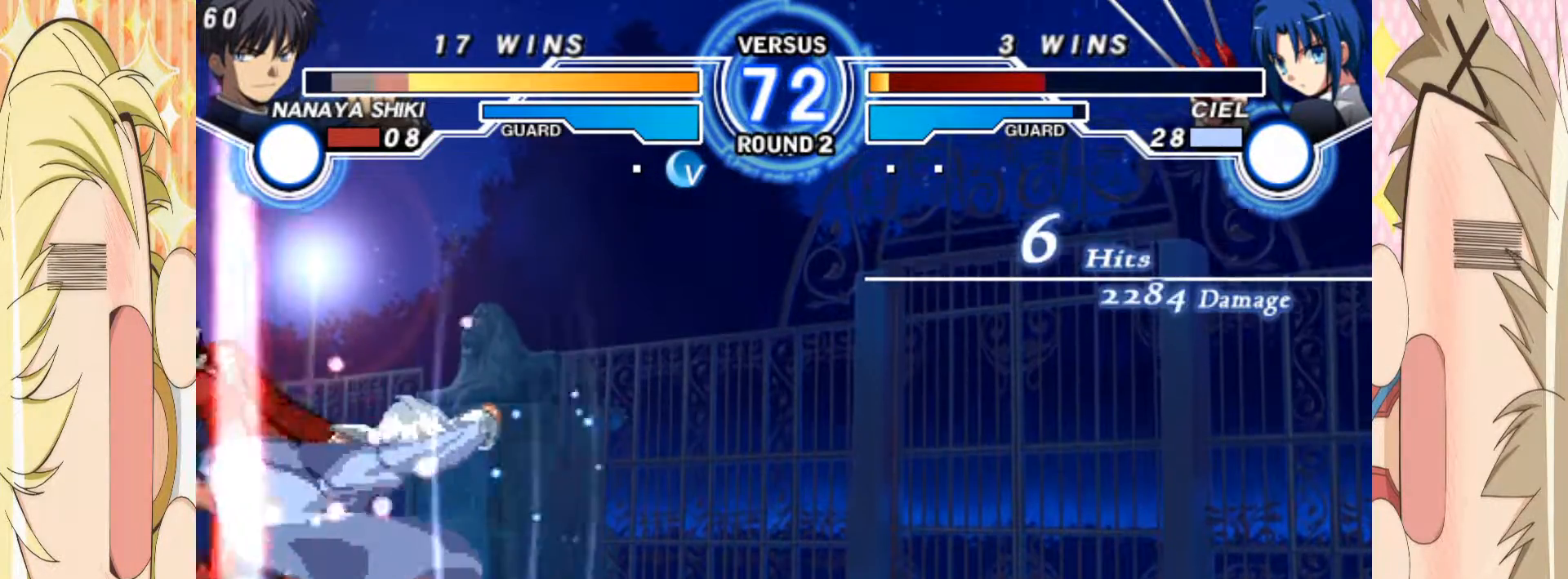
{"buttons": [], "left_stick": "down-left", "events": [[283, "A", "down"], [383, "A", "up"]]}